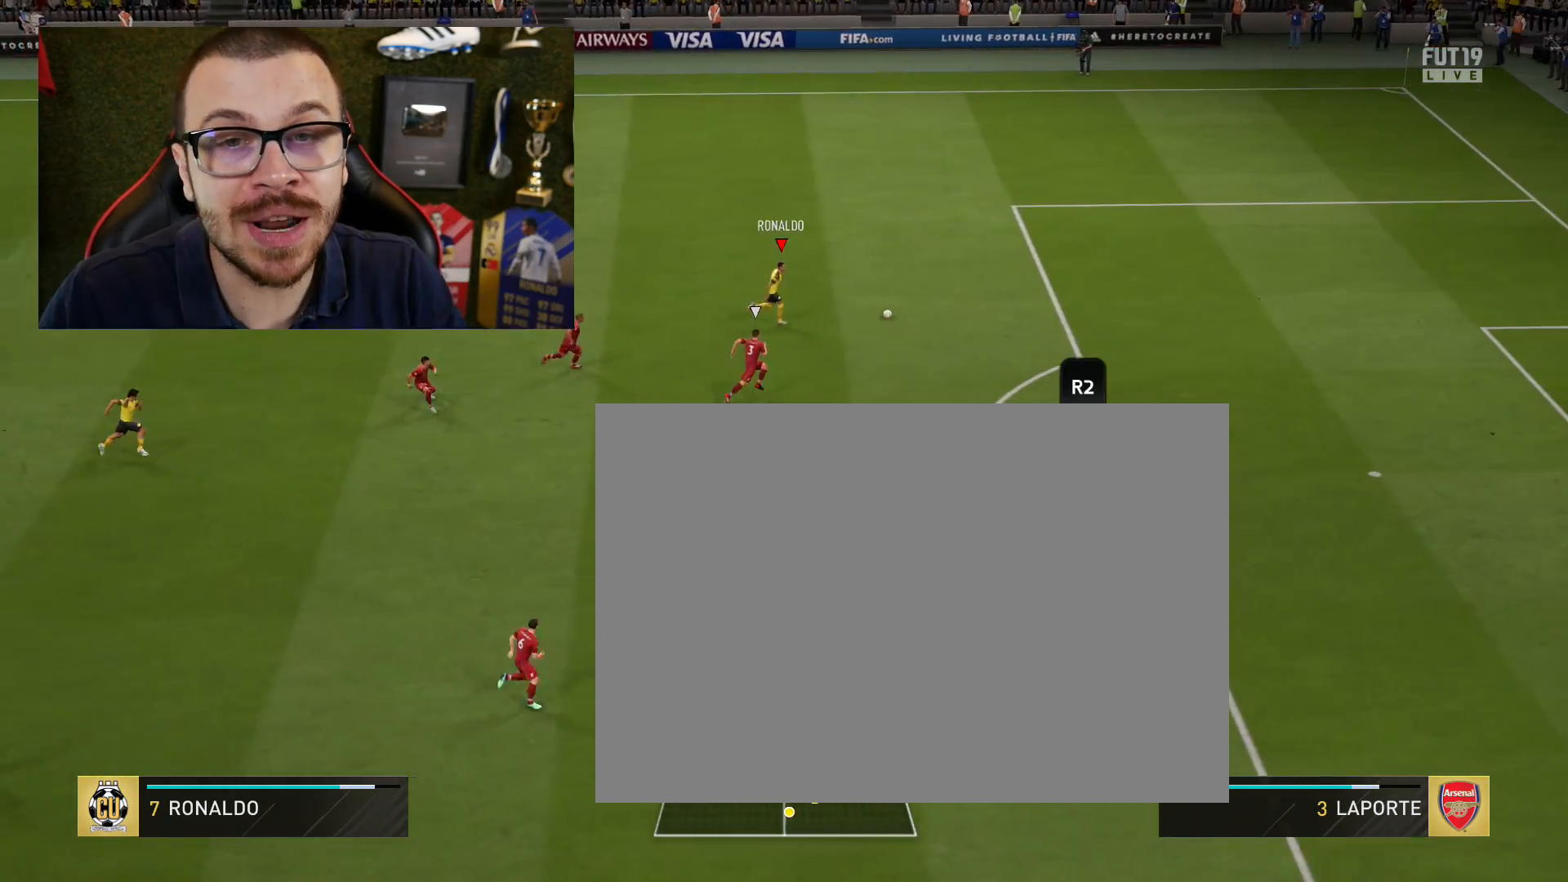
Gameplay with a controller (PlayStation layout); each line is a JSON object with the inputs held at the frame after it. "events" lists button and stick changes between this image and that frame as [ms after this image, input, new state], when the widget could be followed in between. Not read: L2 L3 R2 R3.
{"buttons": [], "left_stick": "center", "right_stick": "center", "events": []}
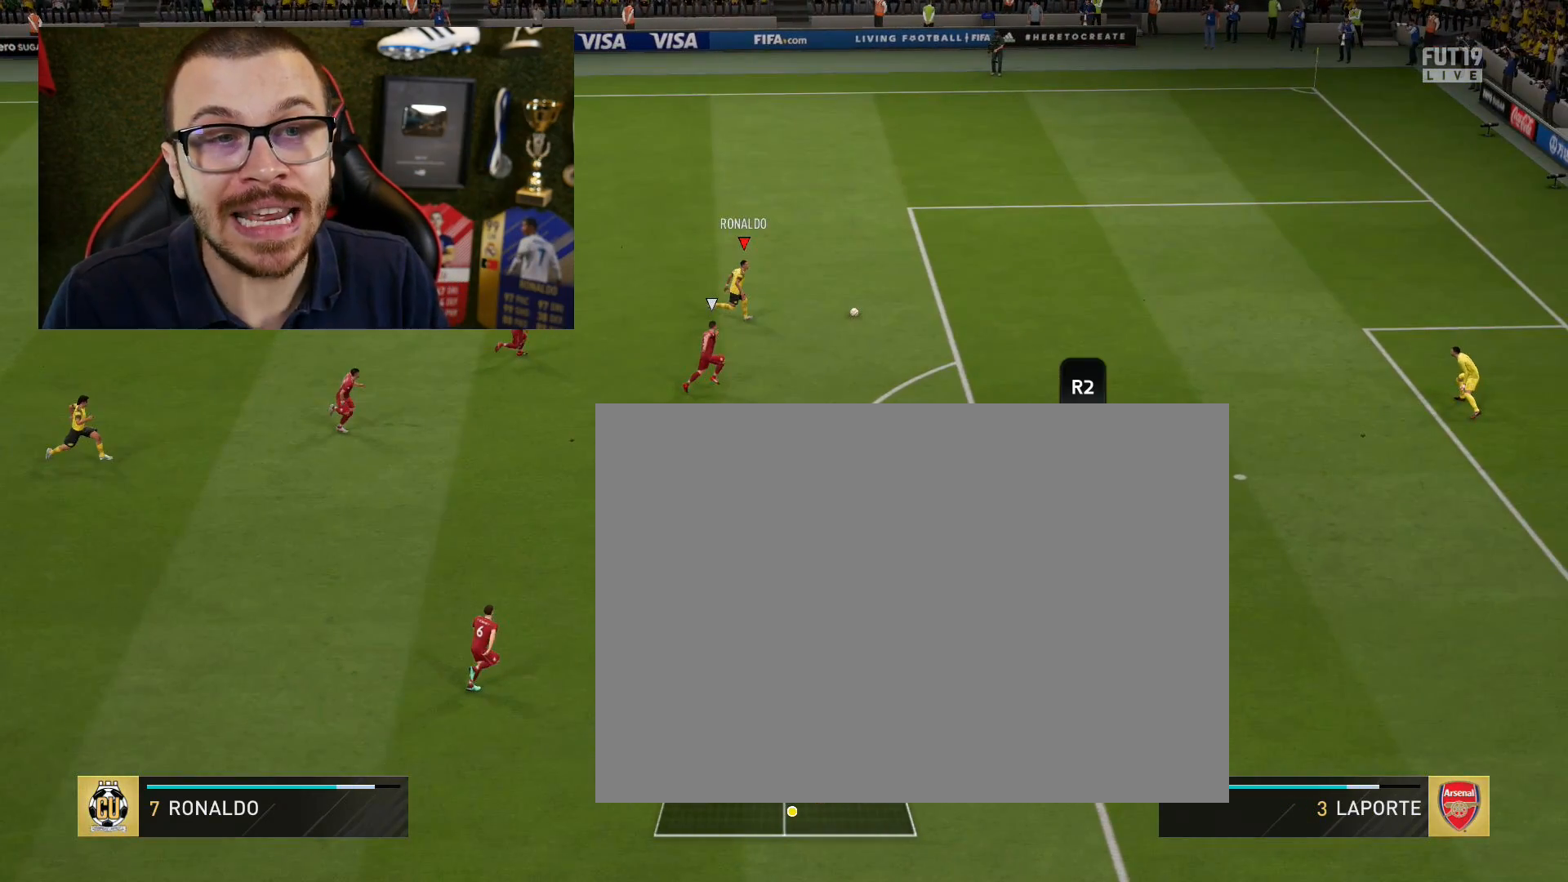
{"buttons": [], "left_stick": "center", "right_stick": "center", "events": []}
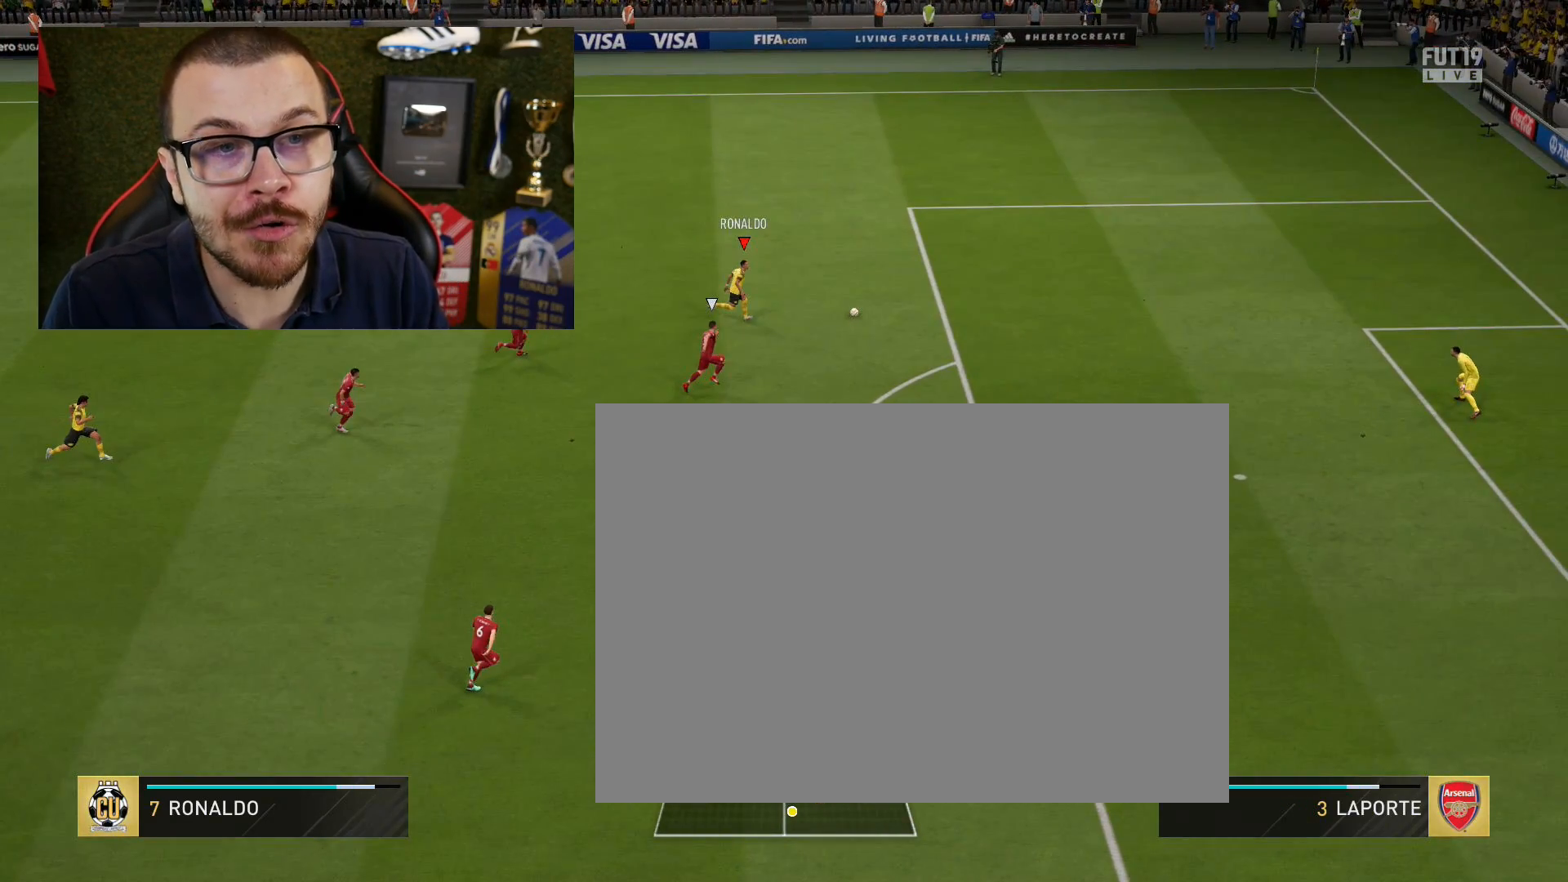
{"buttons": [], "left_stick": "center", "right_stick": "center", "events": []}
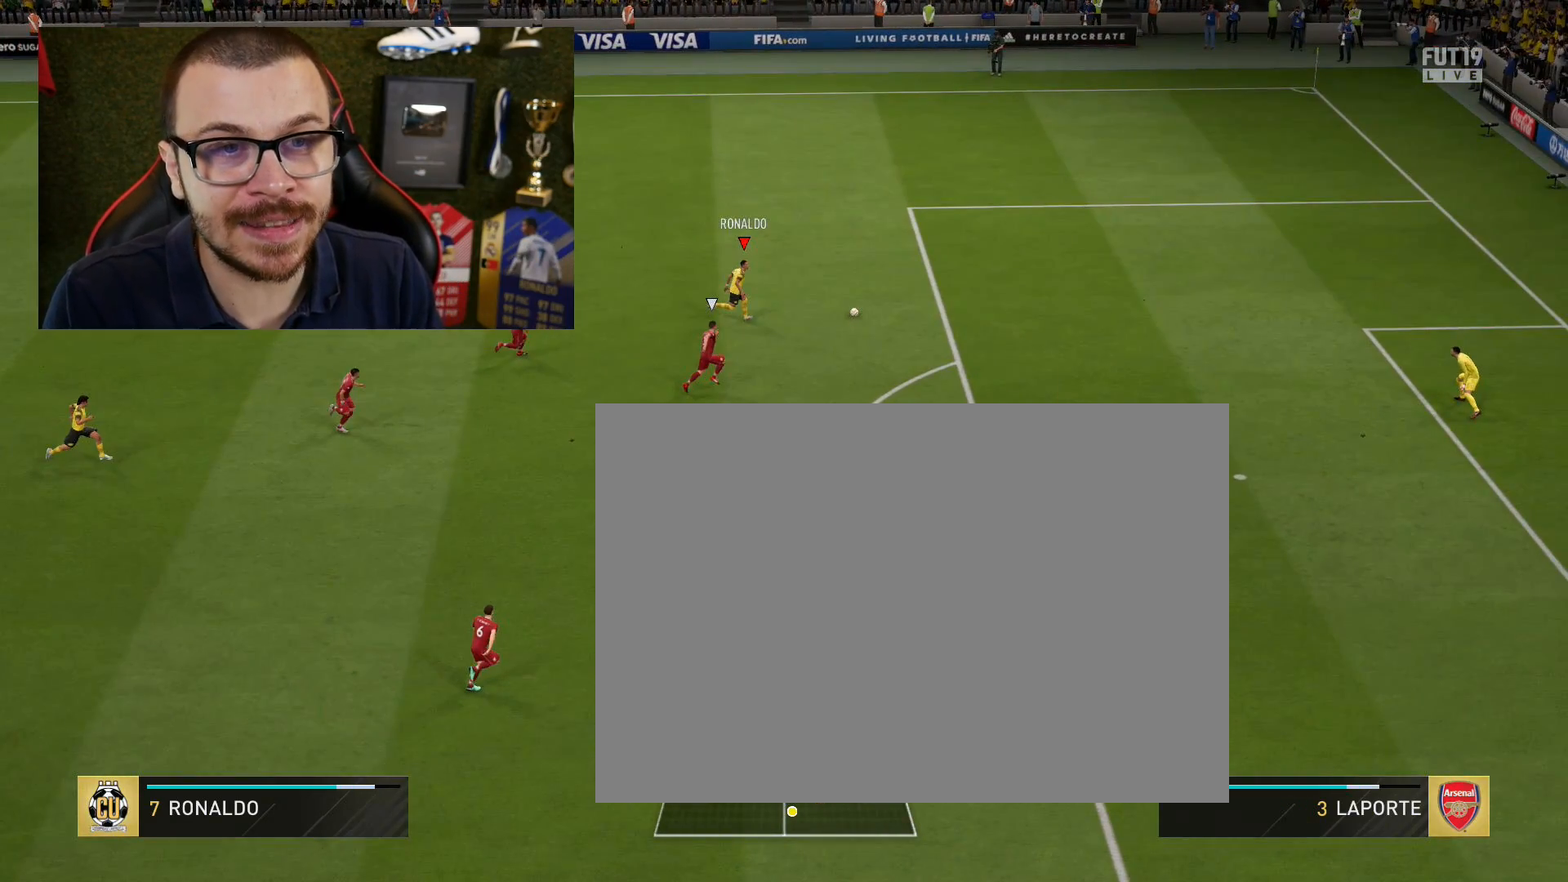
{"buttons": [], "left_stick": "center", "right_stick": "center", "events": []}
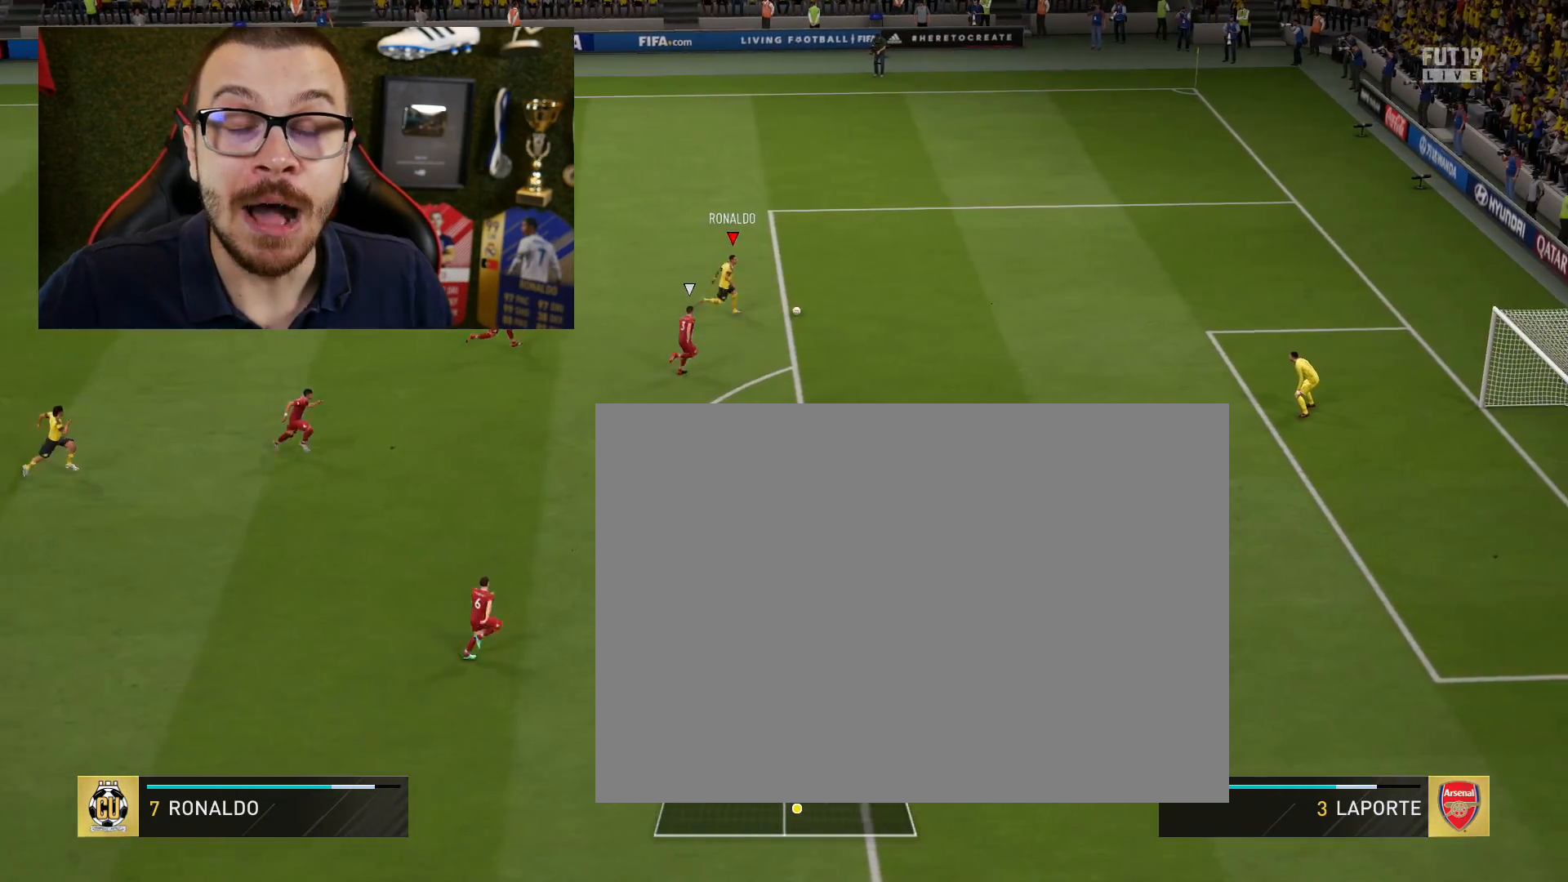
{"buttons": [], "left_stick": "center", "right_stick": "center", "events": []}
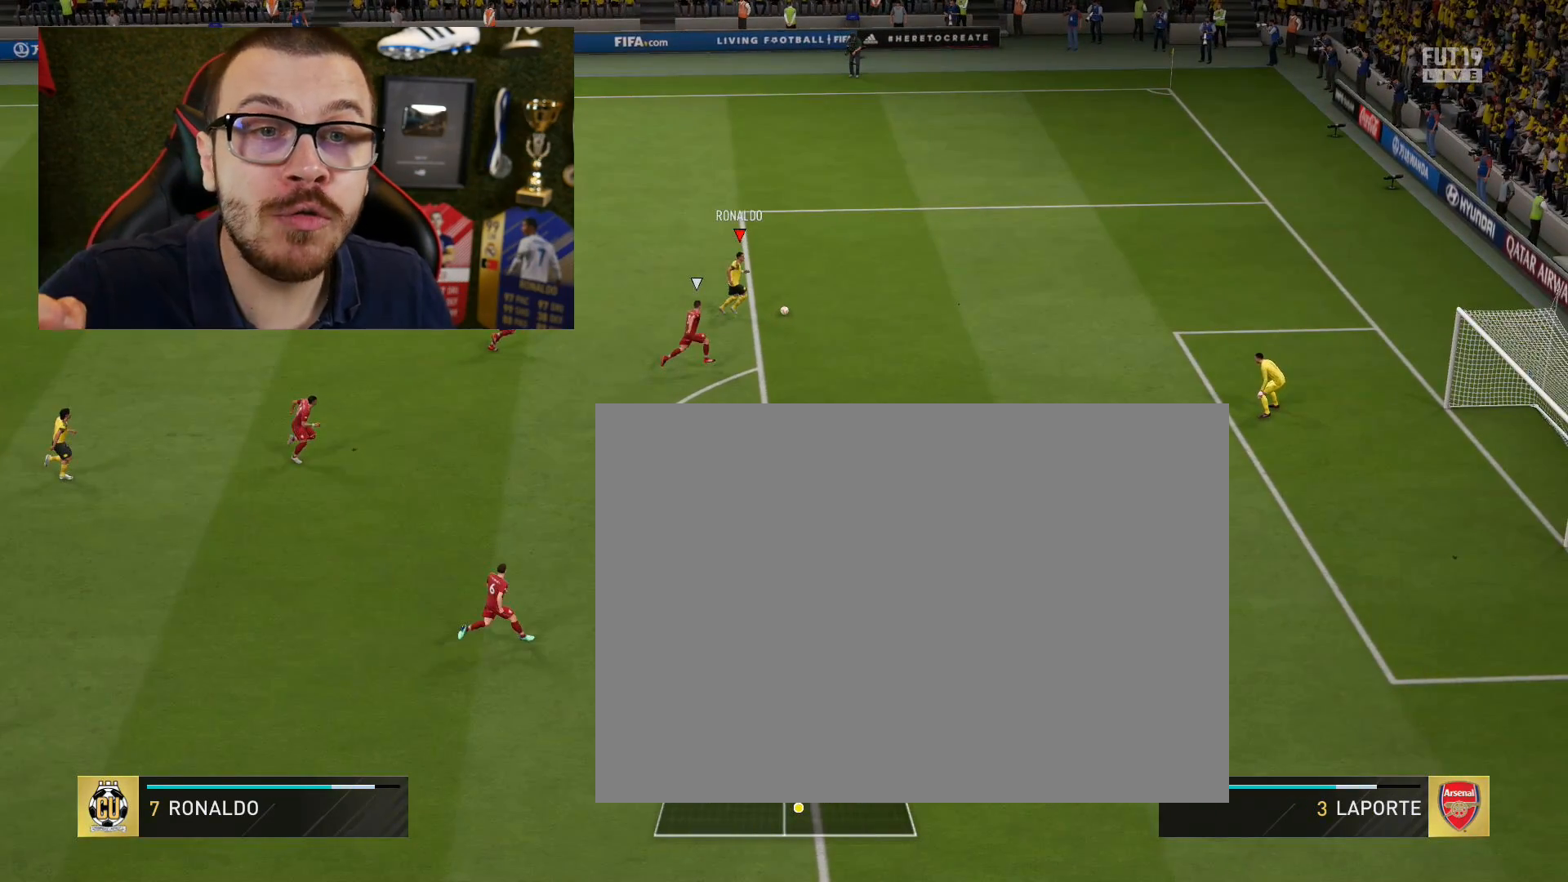
{"buttons": [], "left_stick": "center", "right_stick": "center", "events": []}
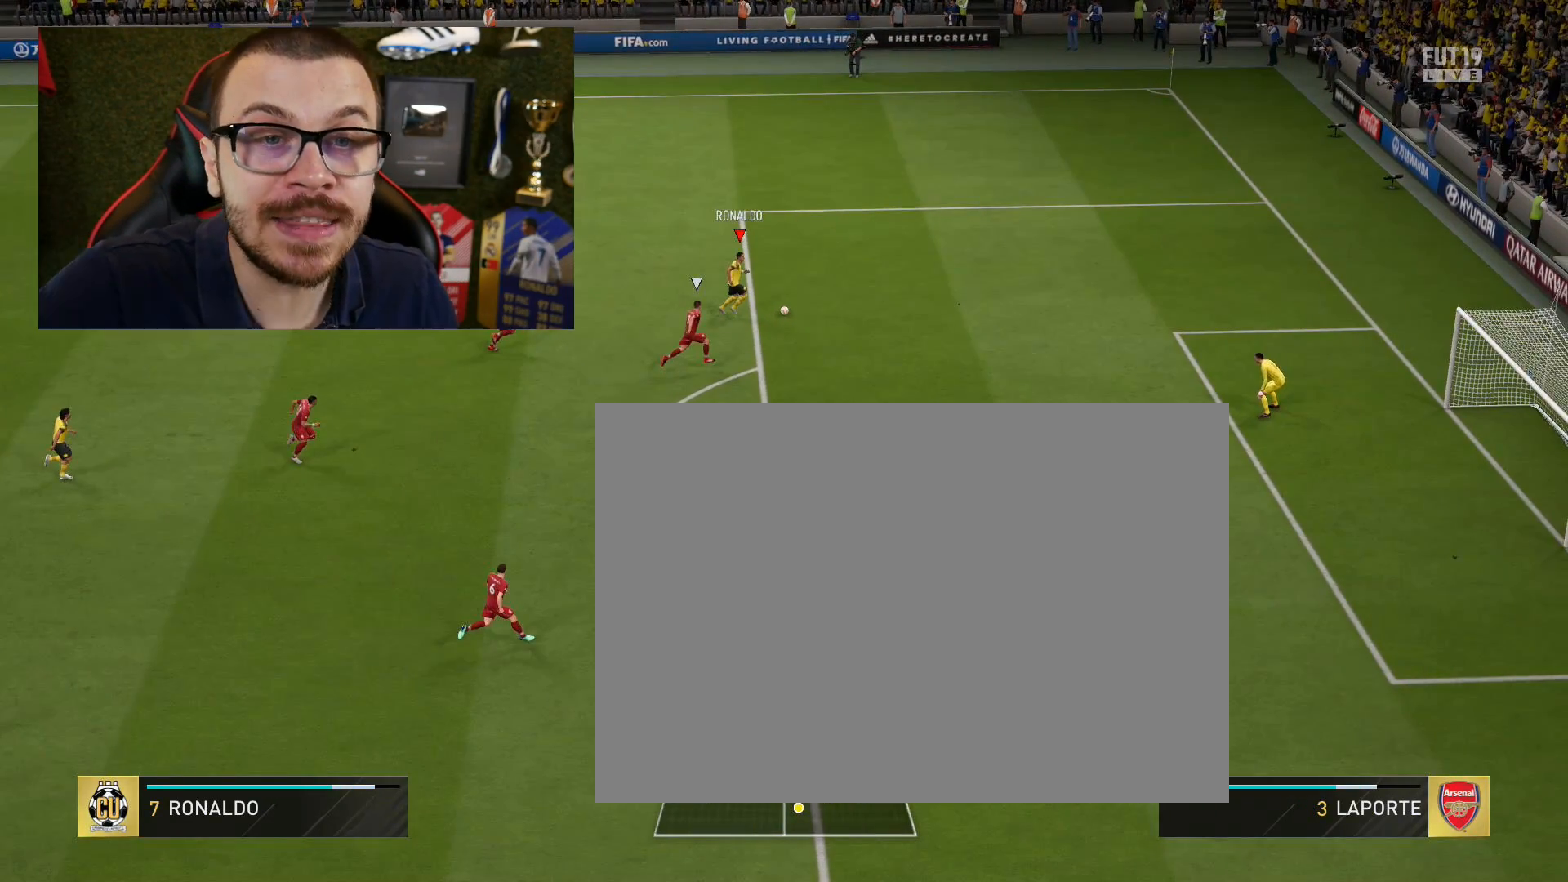
{"buttons": [], "left_stick": "center", "right_stick": "center", "events": []}
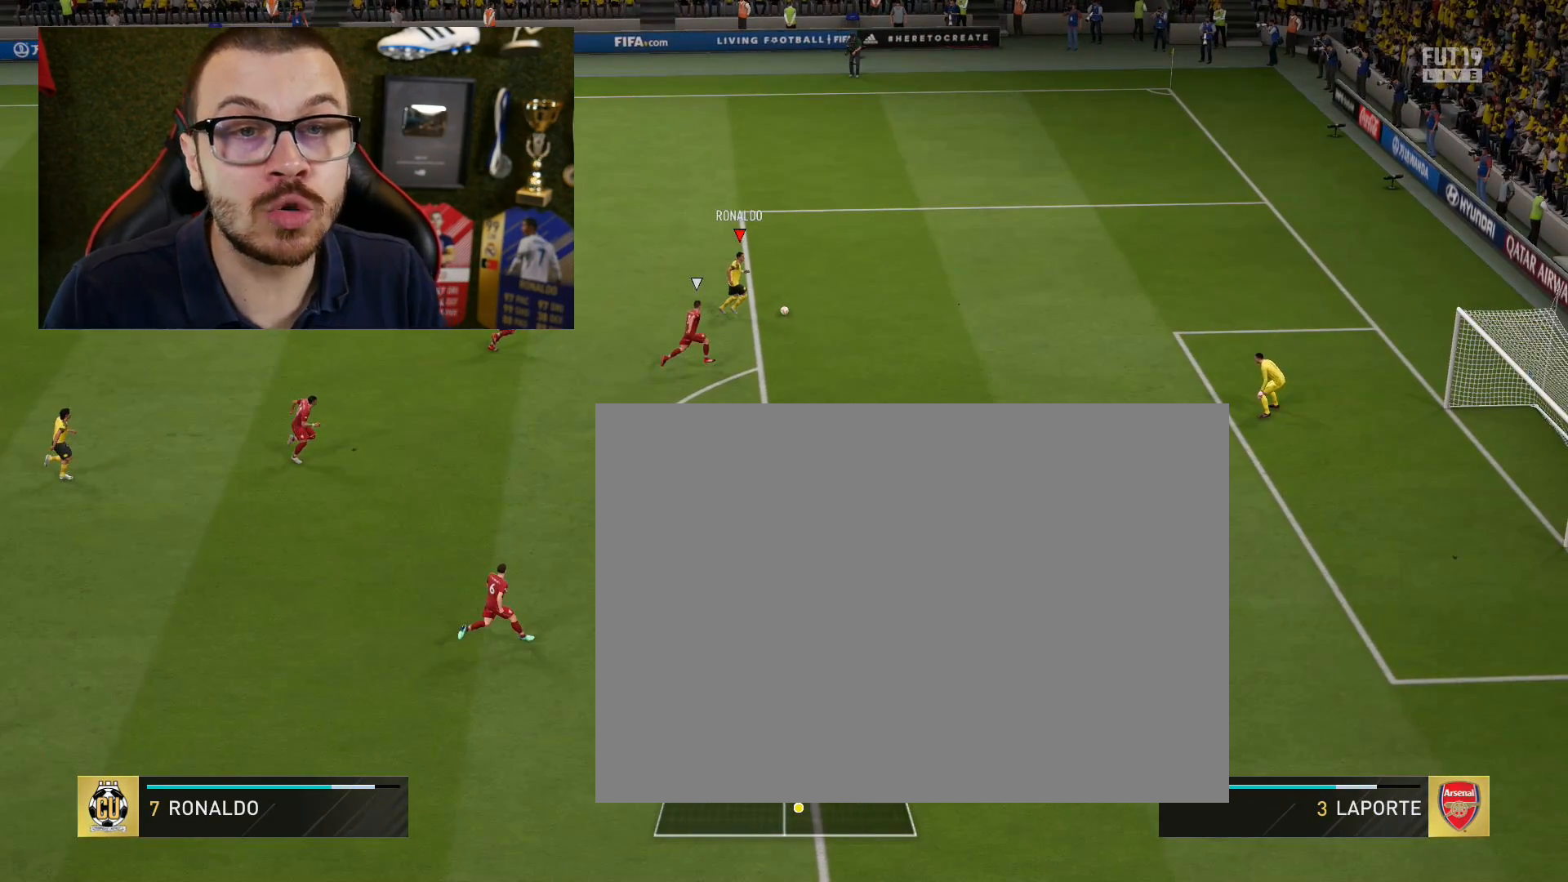
{"buttons": [], "left_stick": "center", "right_stick": "center", "events": []}
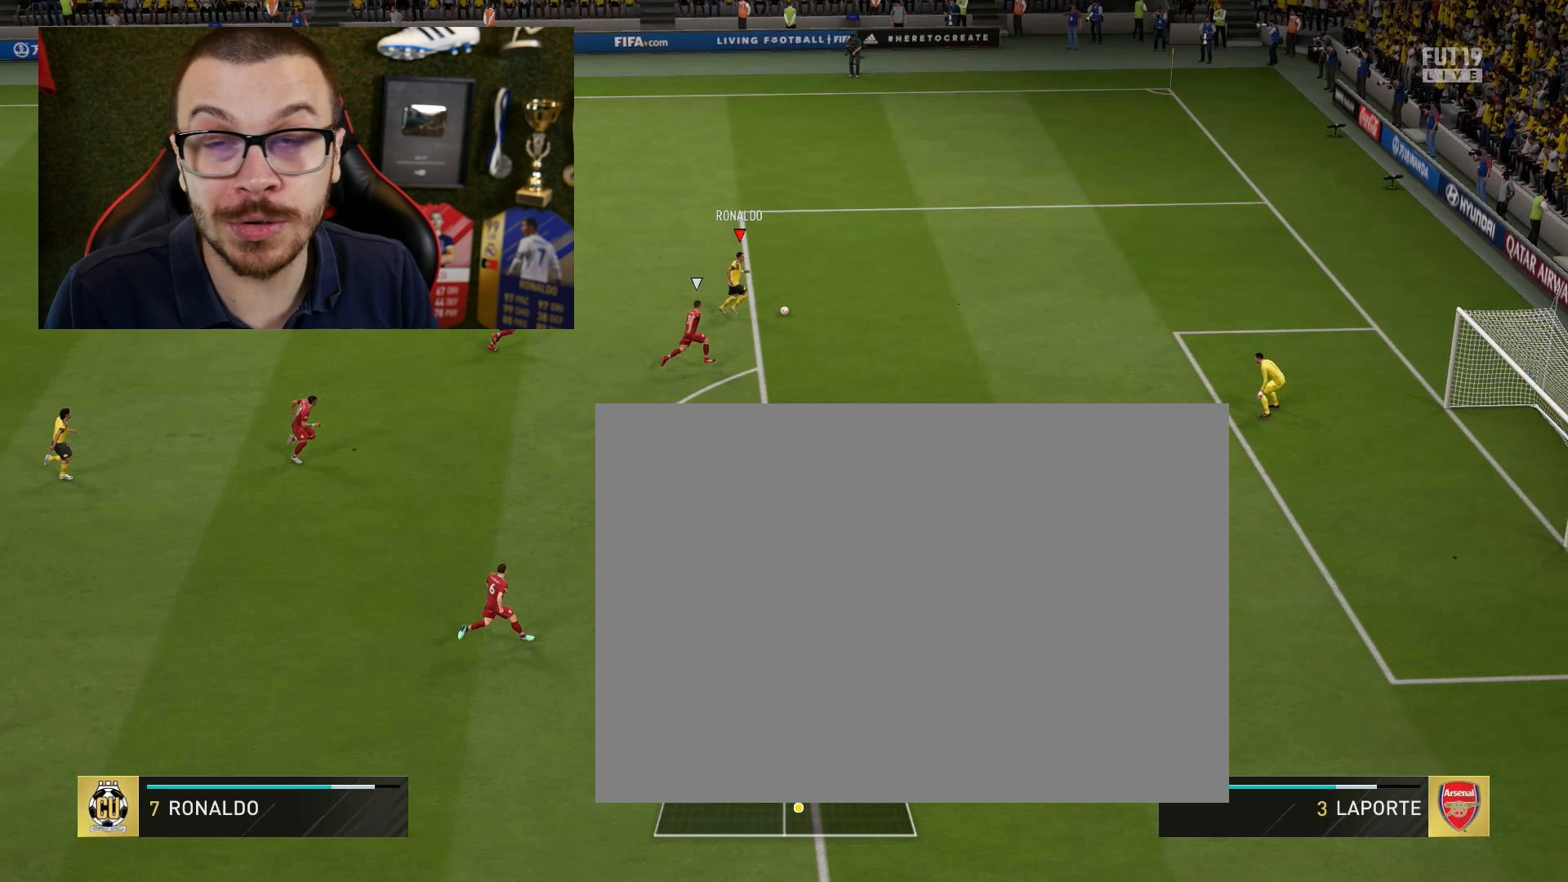
{"buttons": [], "left_stick": "center", "right_stick": "right", "events": [[167, "right_stick", "right"]]}
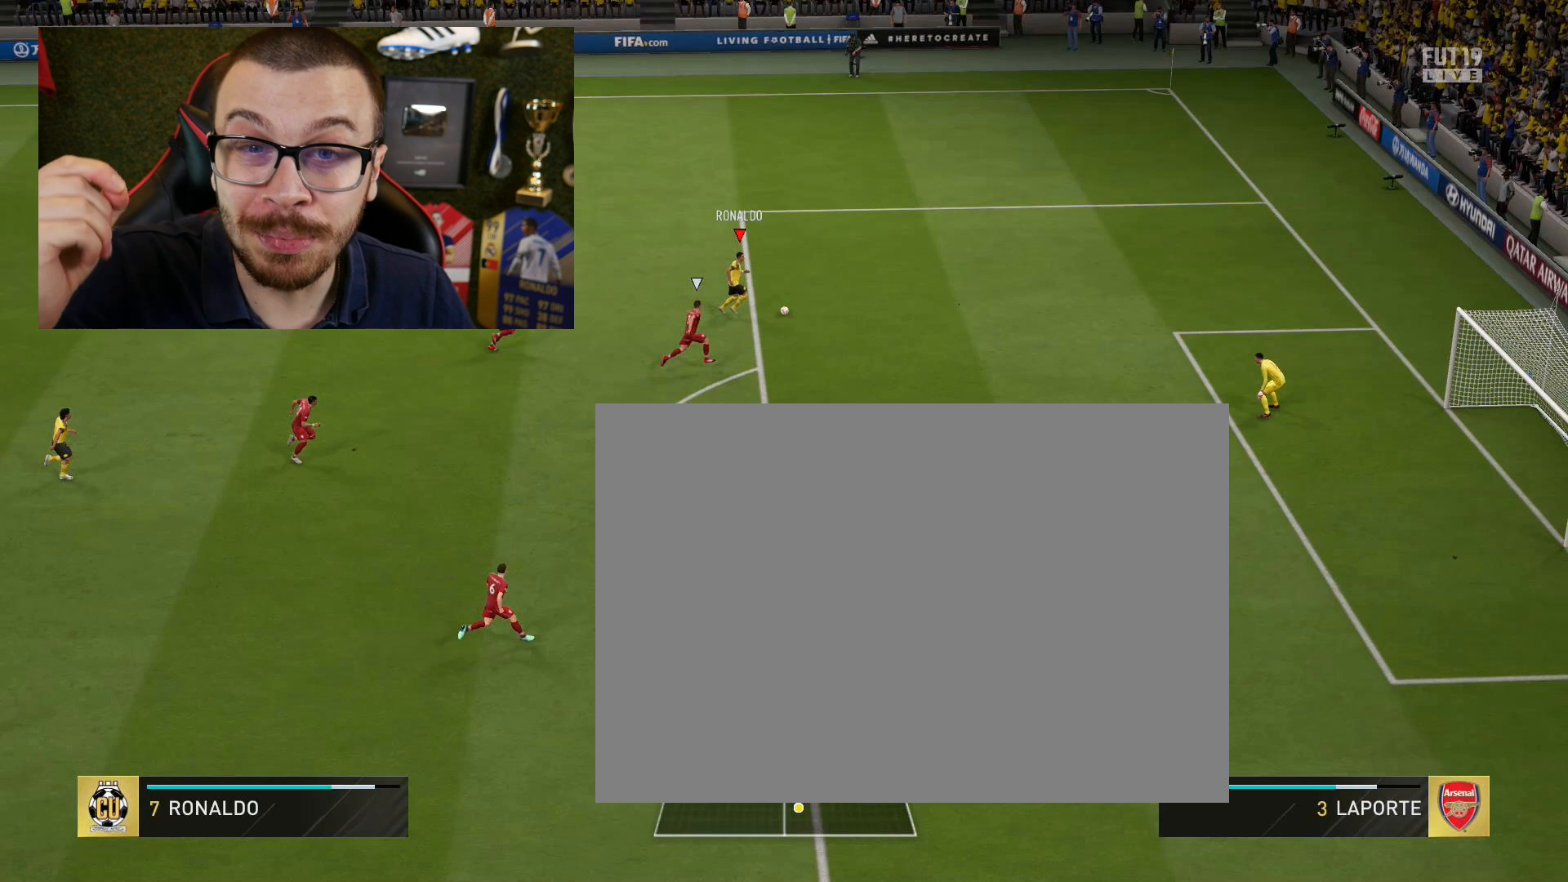
{"buttons": [], "left_stick": "center", "right_stick": "right", "events": []}
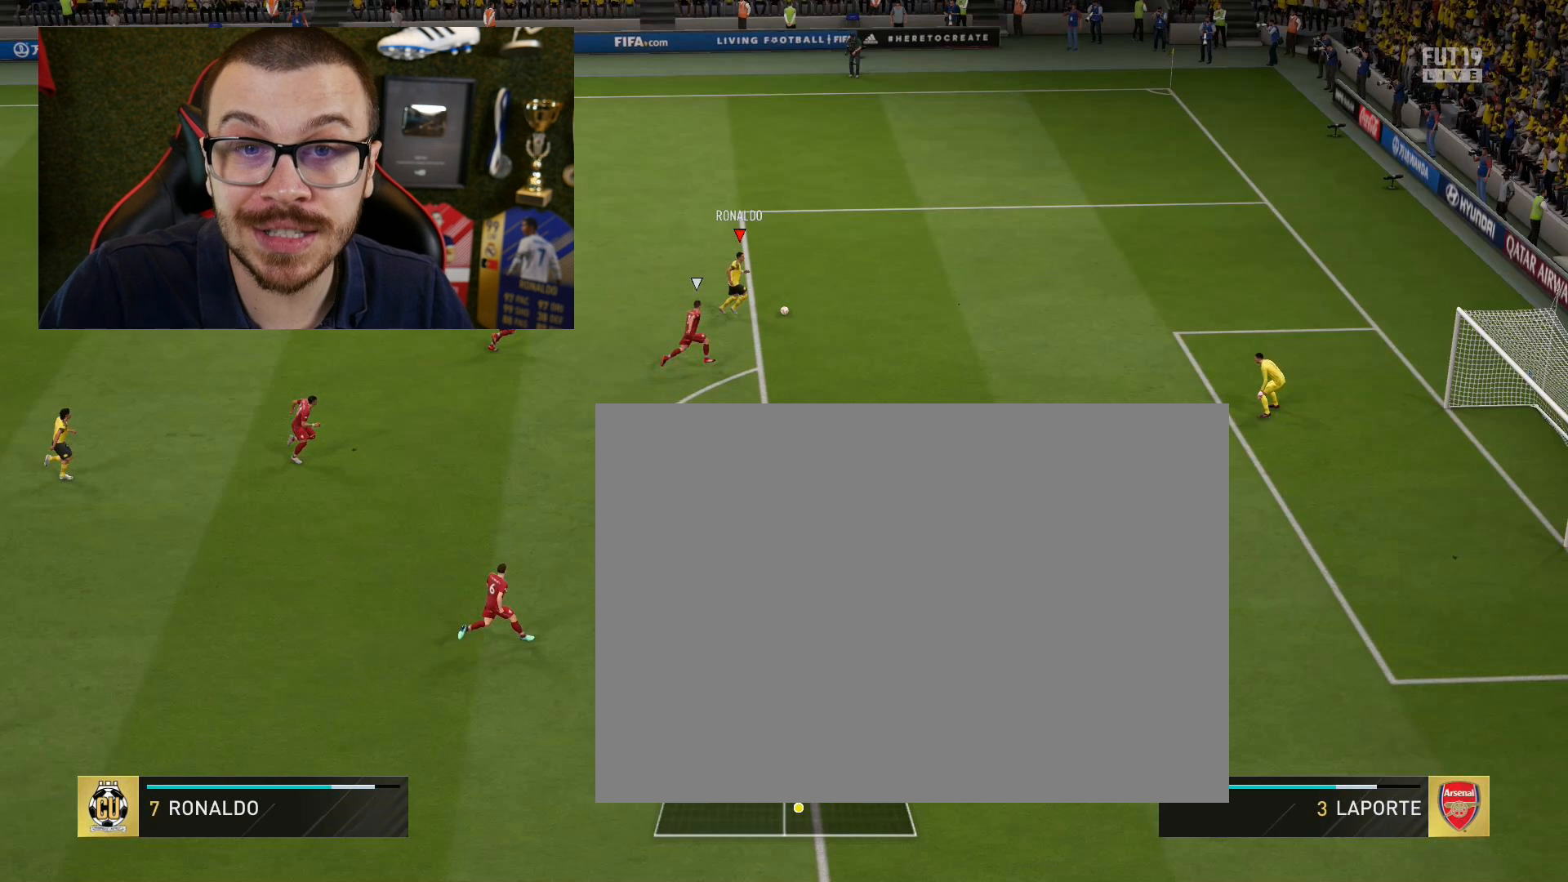
{"buttons": [], "left_stick": "center", "right_stick": "right", "events": []}
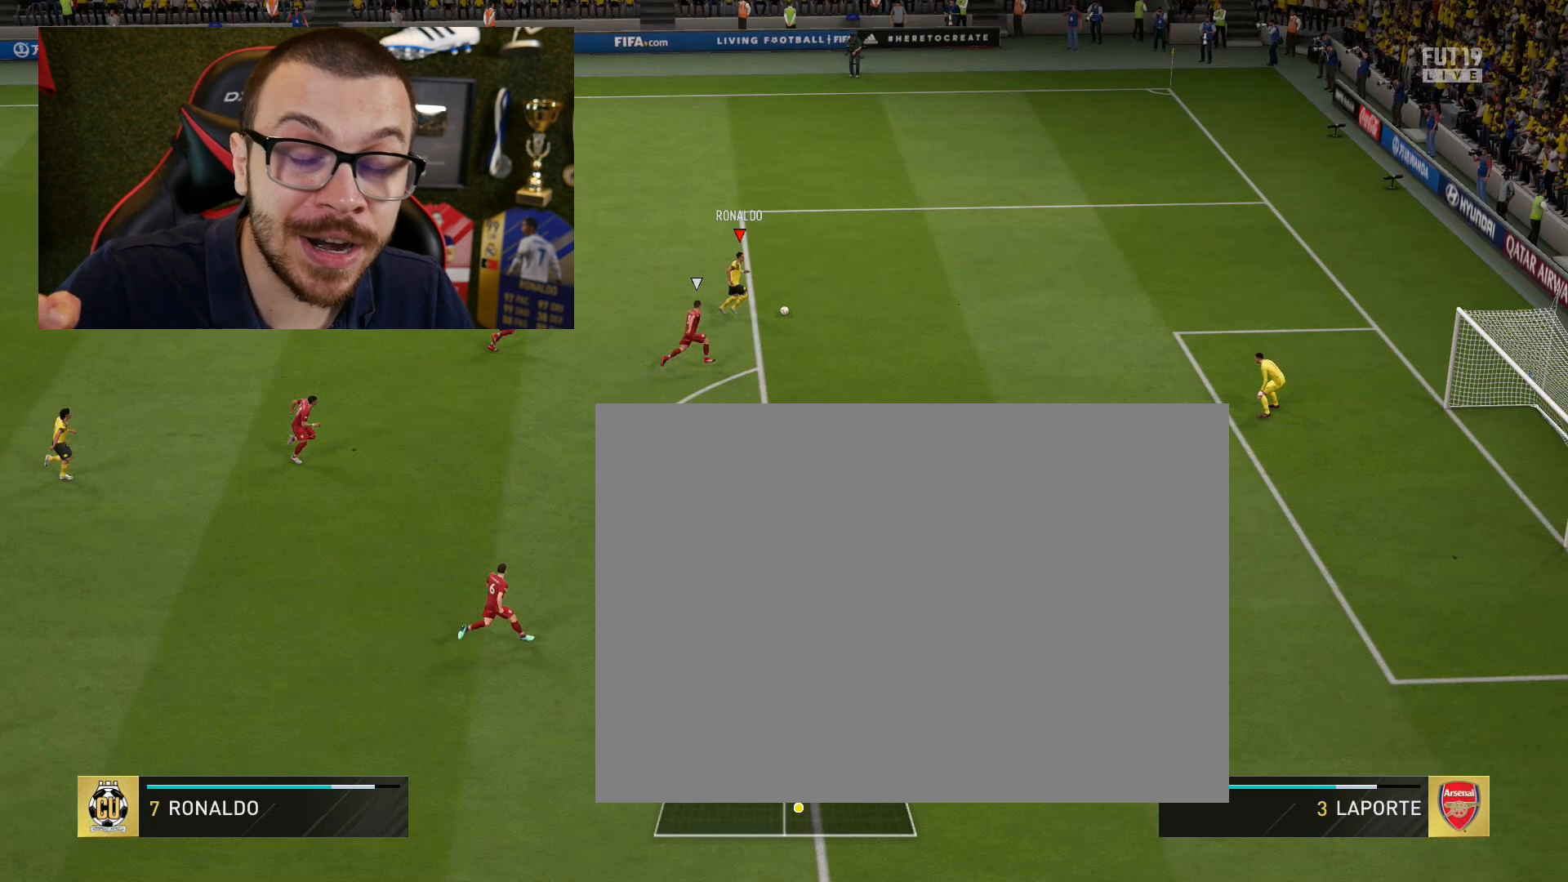
{"buttons": [], "left_stick": "center", "right_stick": "right", "events": []}
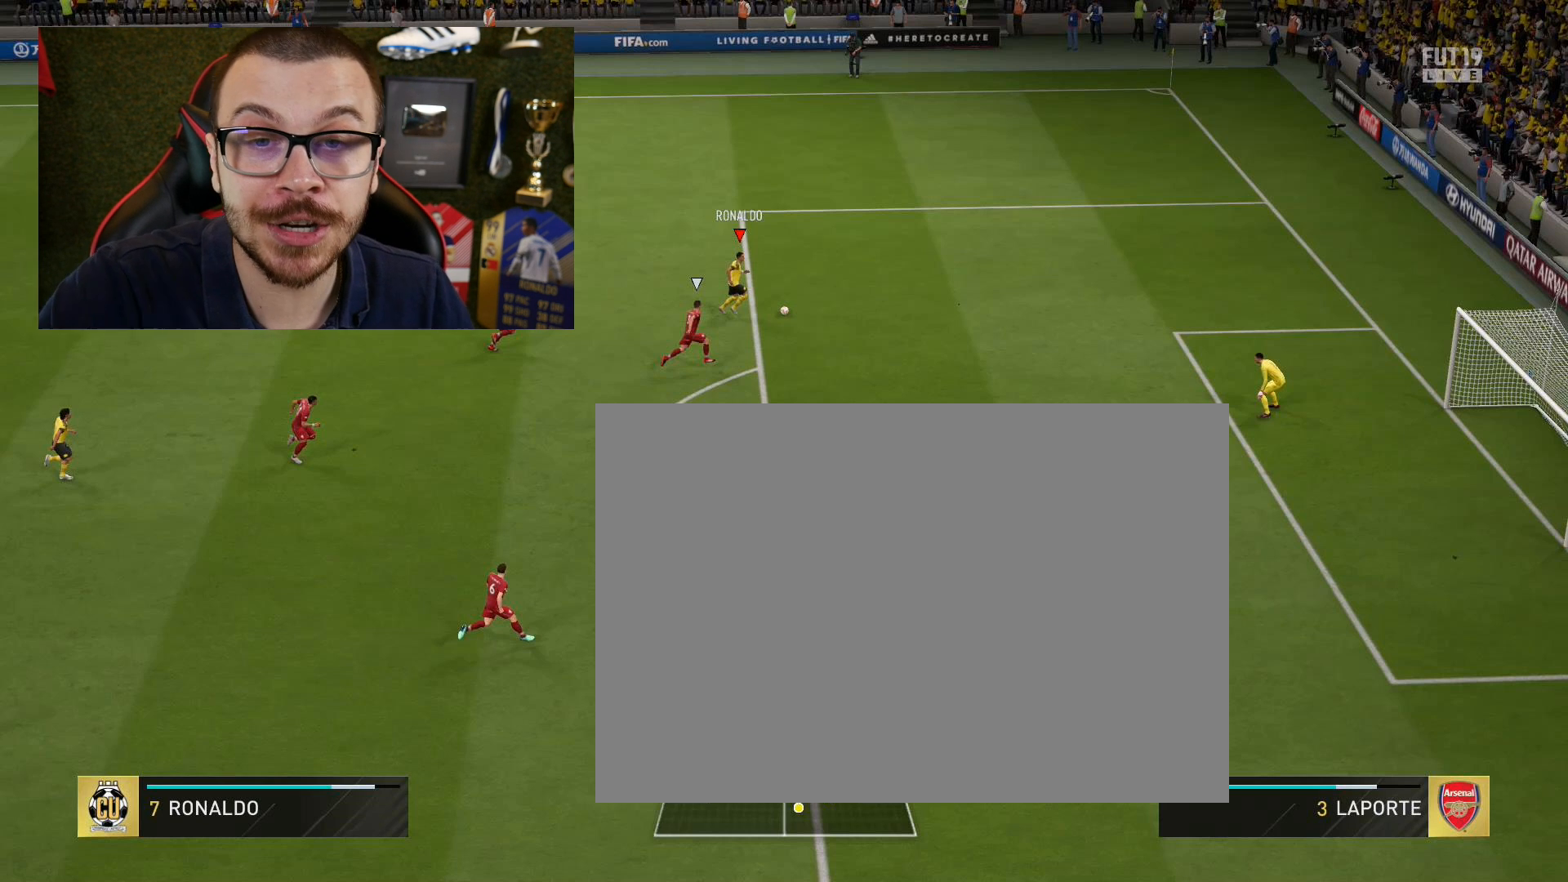
{"buttons": [], "left_stick": "center", "right_stick": "right", "events": []}
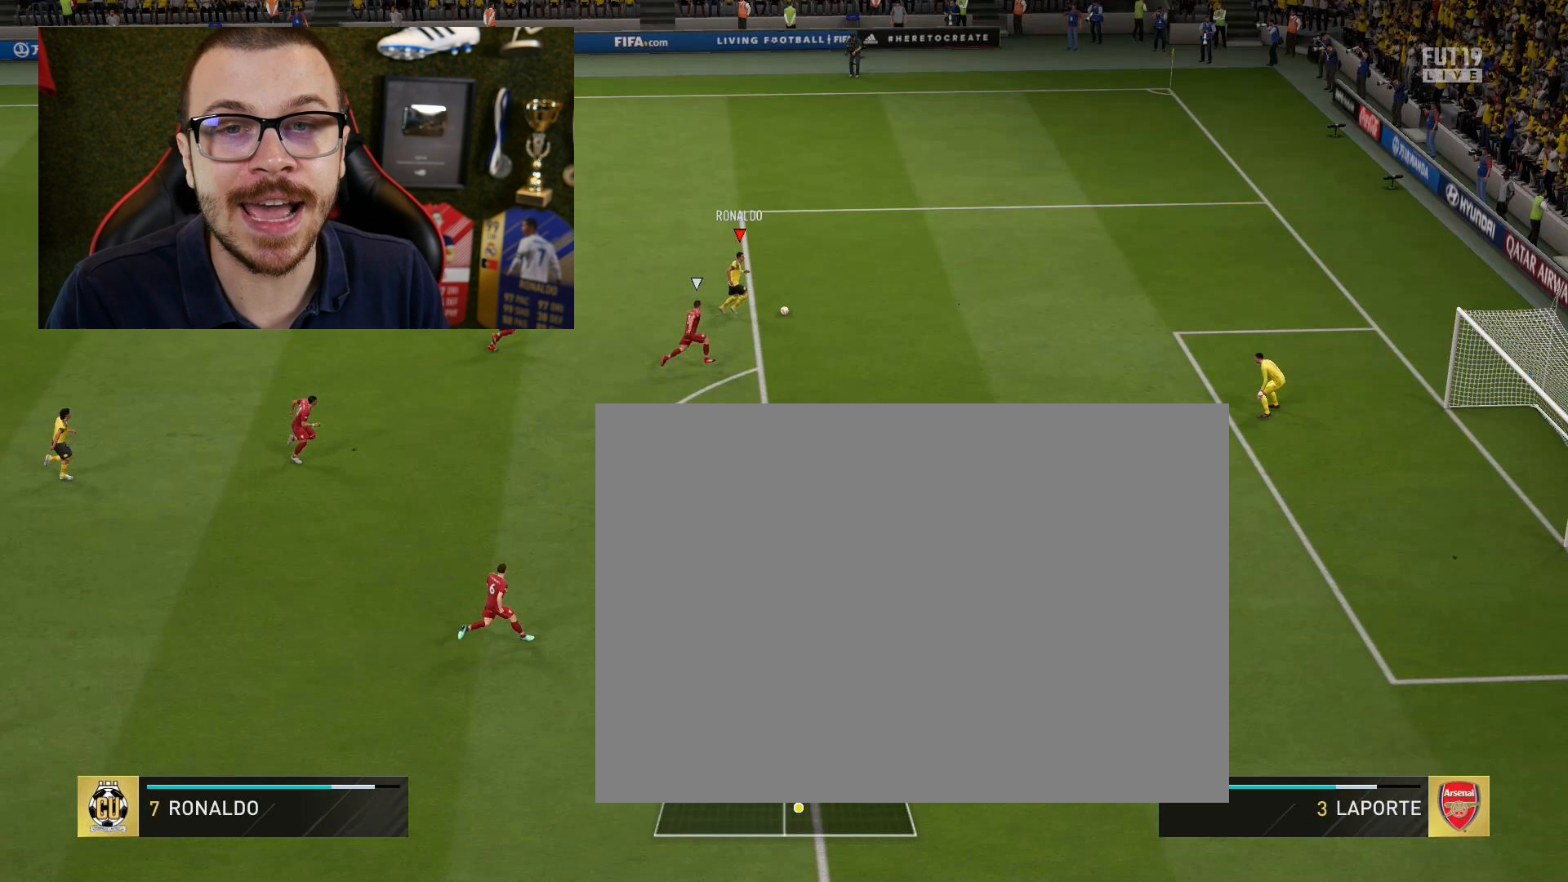
{"buttons": [], "left_stick": "center", "right_stick": "right", "events": []}
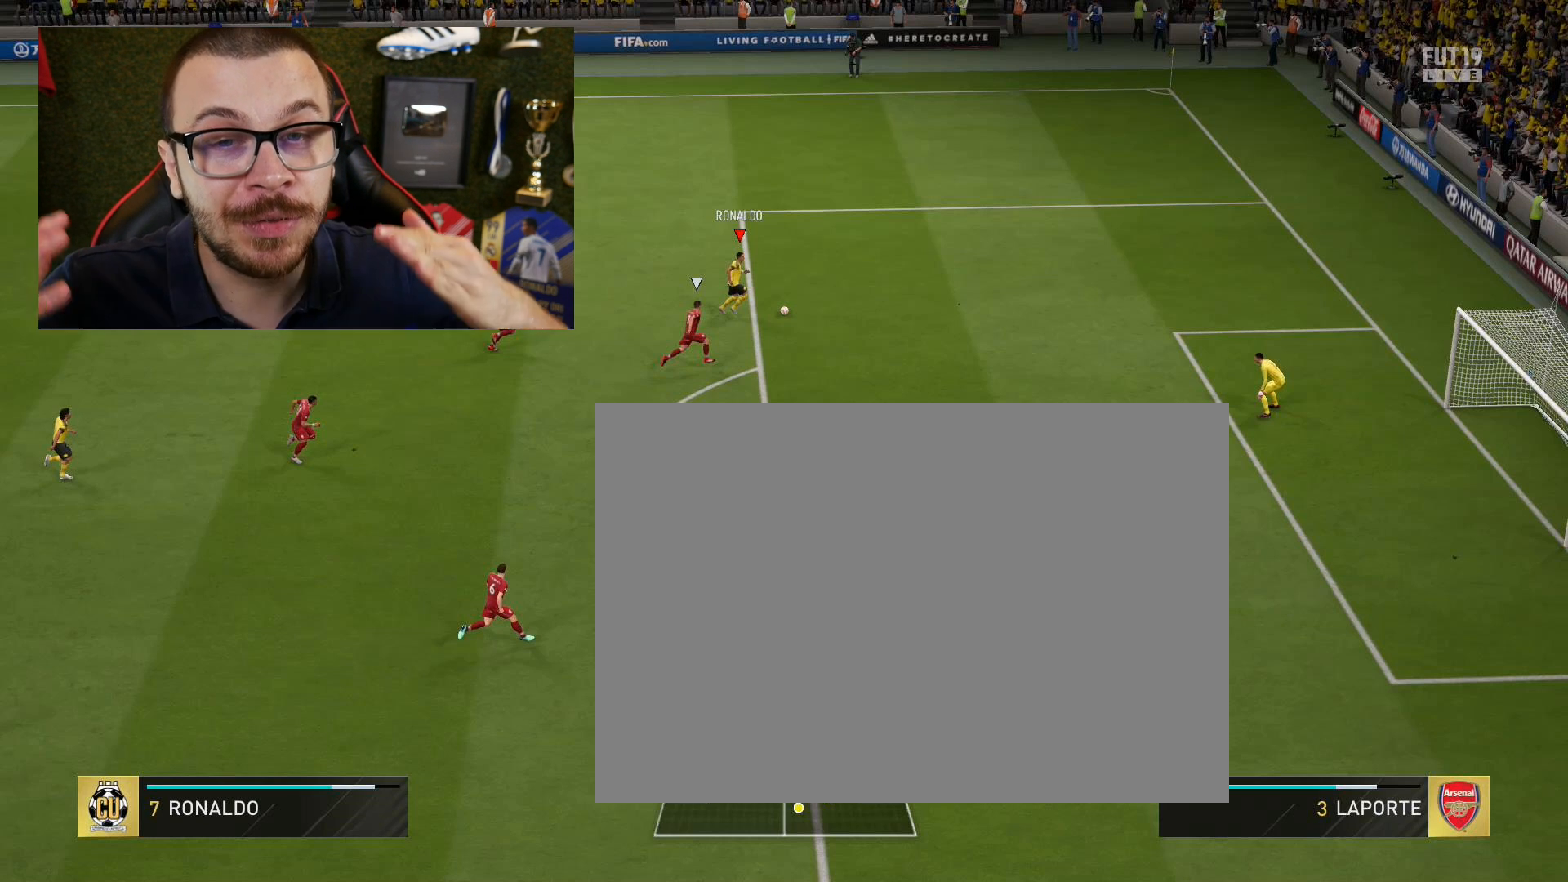
{"buttons": [], "left_stick": "center", "right_stick": "right", "events": []}
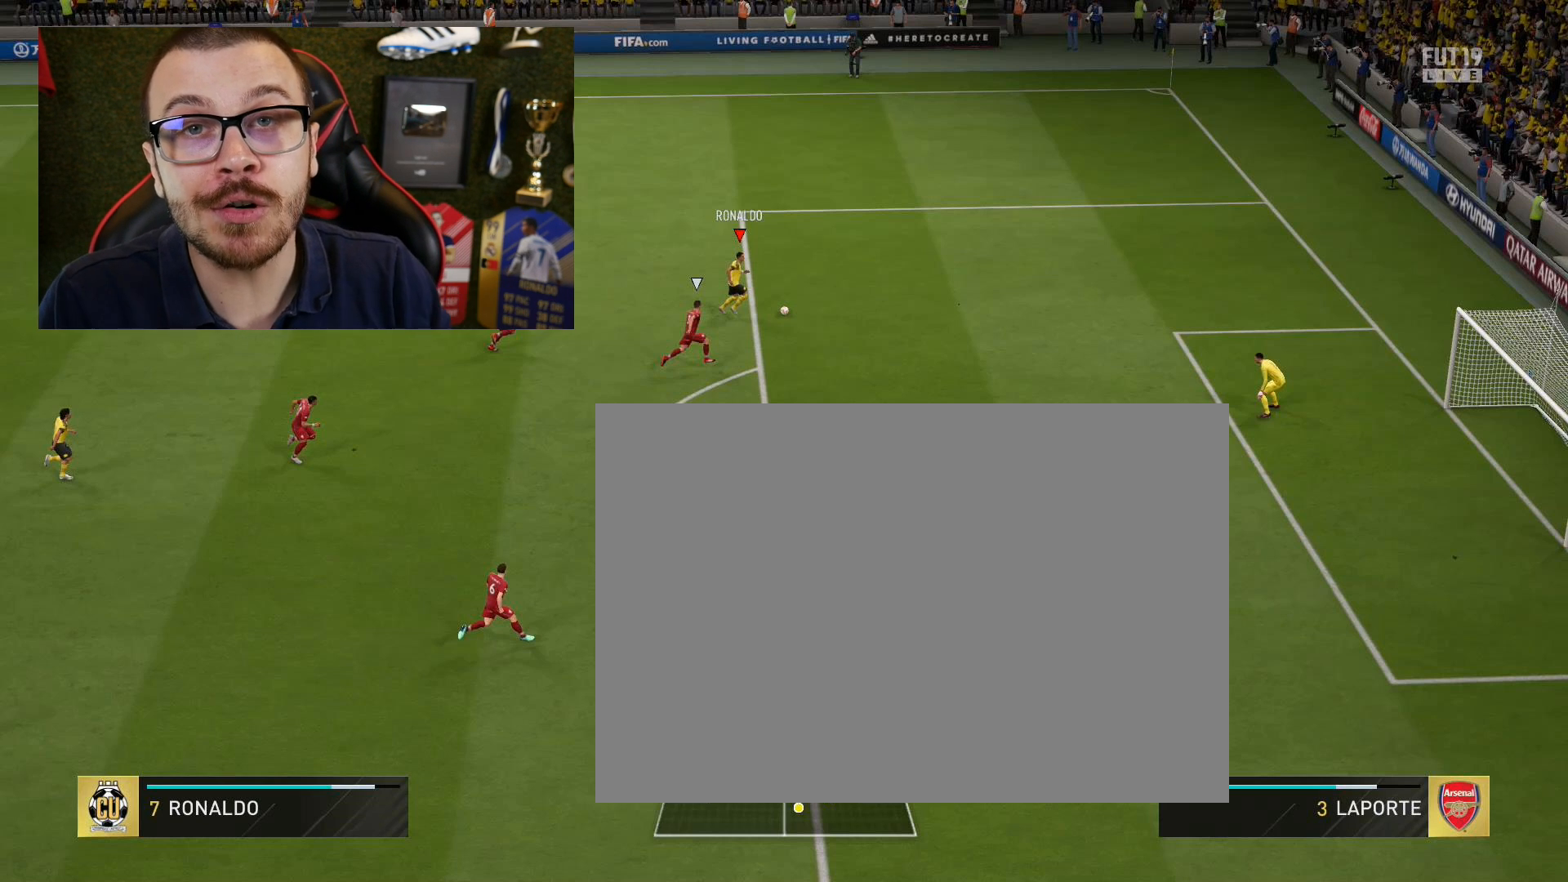
{"buttons": [], "left_stick": "center", "right_stick": "up-right", "events": [[350, "right_stick", "up-right"]]}
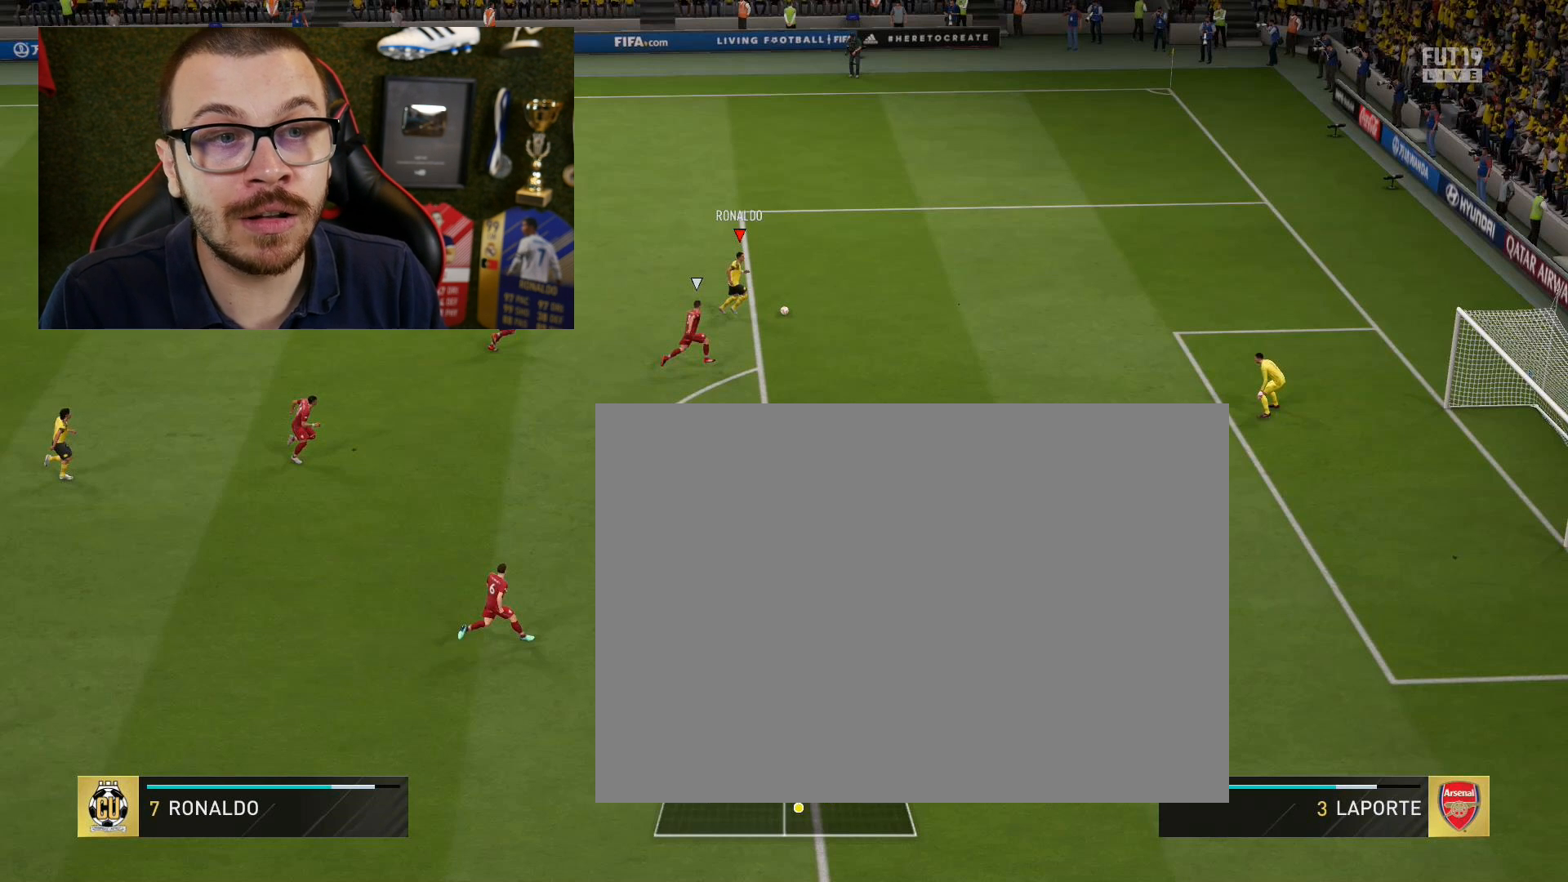
{"buttons": [], "left_stick": "center", "right_stick": "up-right", "events": []}
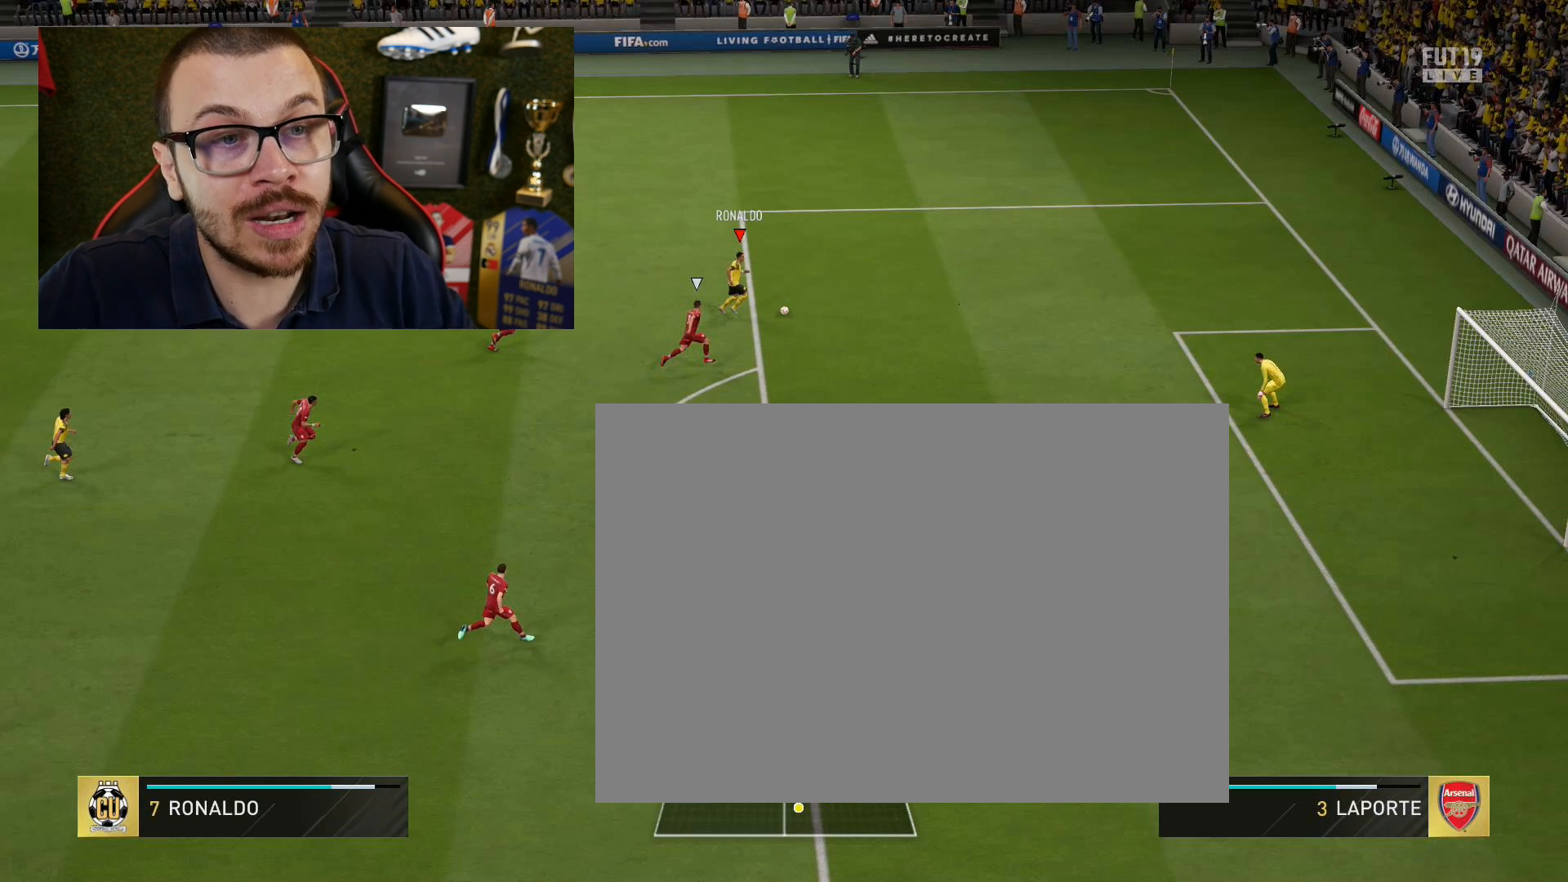
{"buttons": [], "left_stick": "center", "right_stick": "up-right", "events": []}
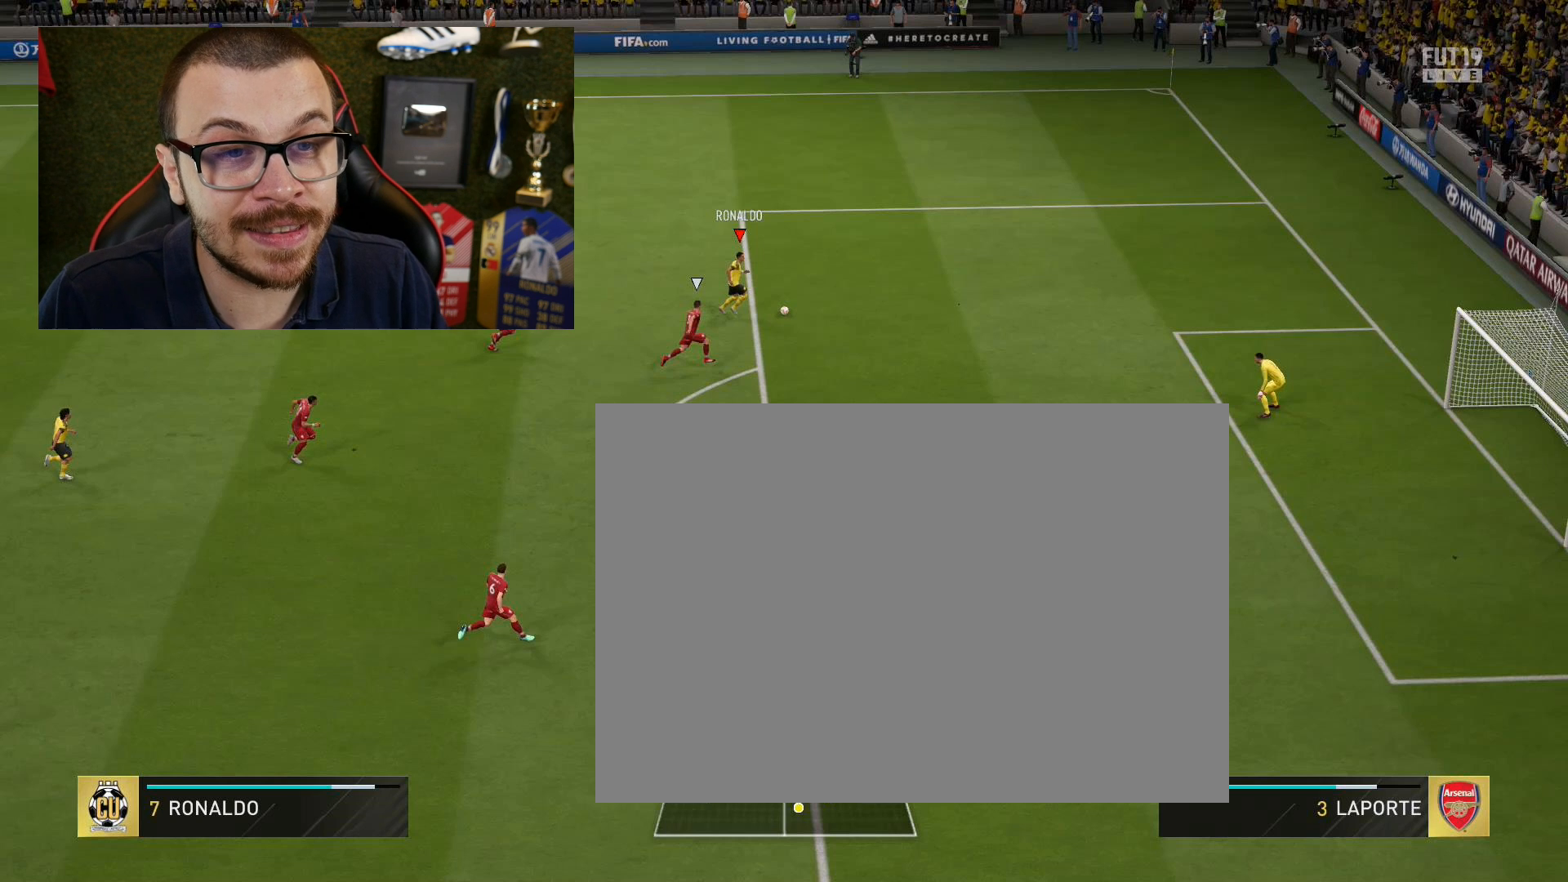
{"buttons": [], "left_stick": "center", "right_stick": "right", "events": [[284, "right_stick", "right"]]}
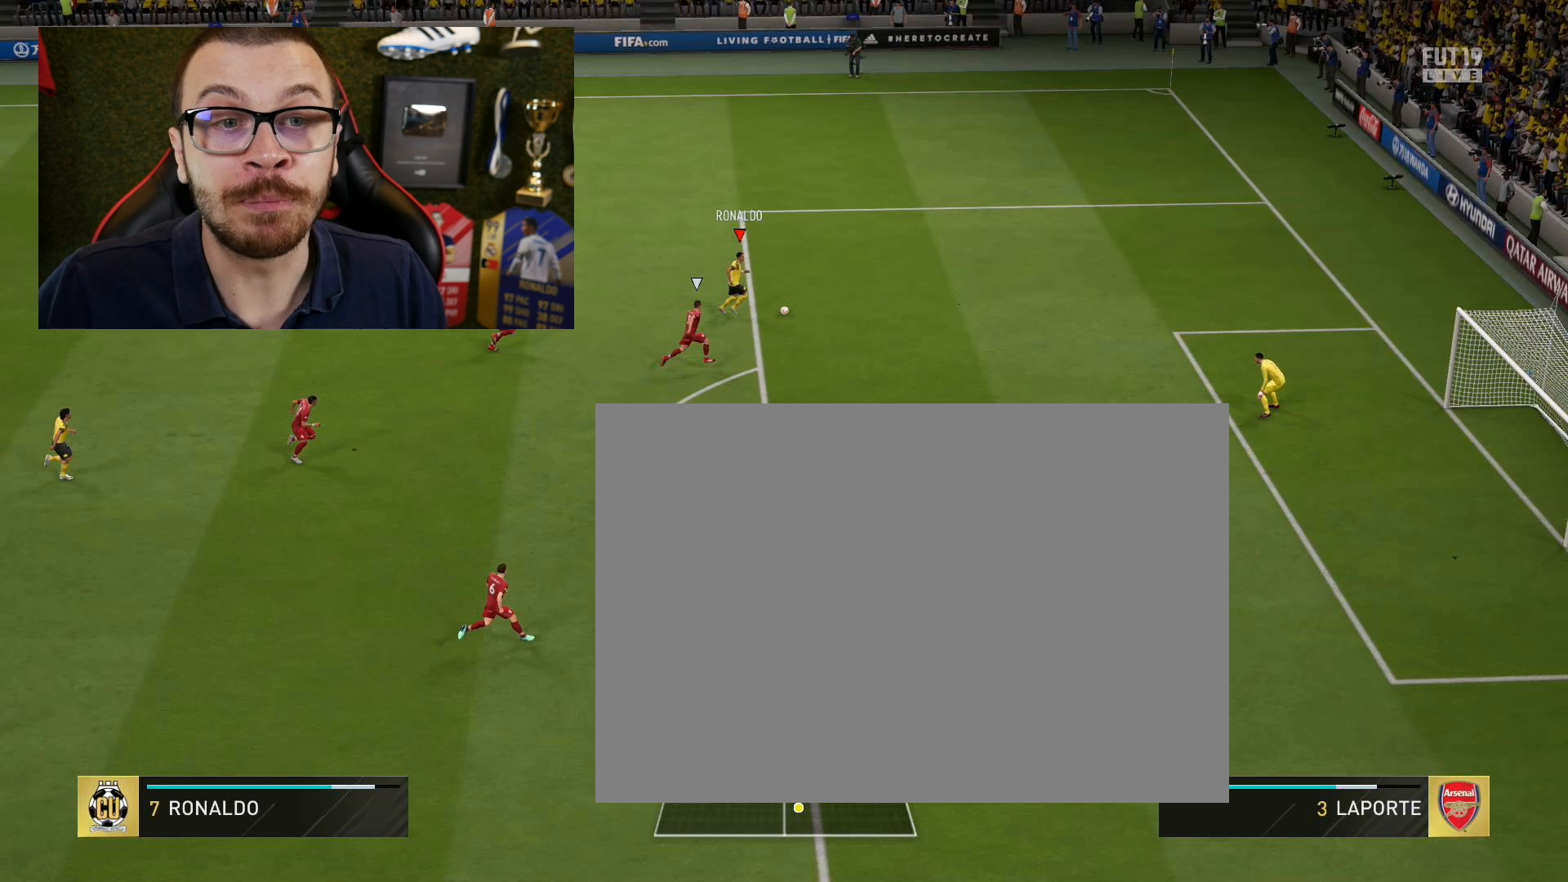
{"buttons": [], "left_stick": "center", "right_stick": "right", "events": []}
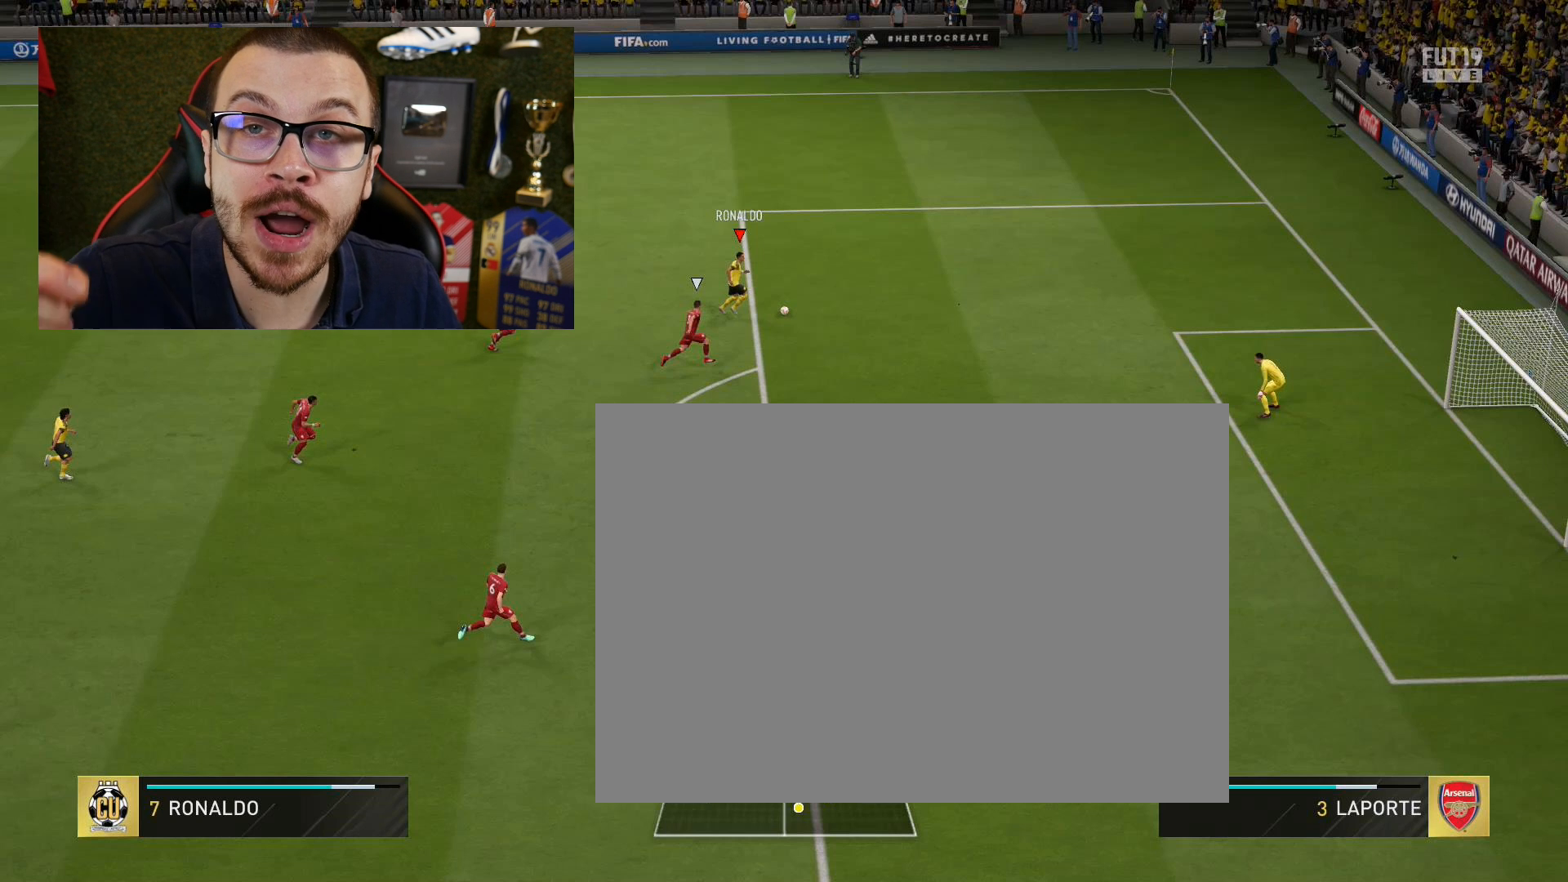
{"buttons": [], "left_stick": "center", "right_stick": "down-right", "events": [[34, "right_stick", "down-right"]]}
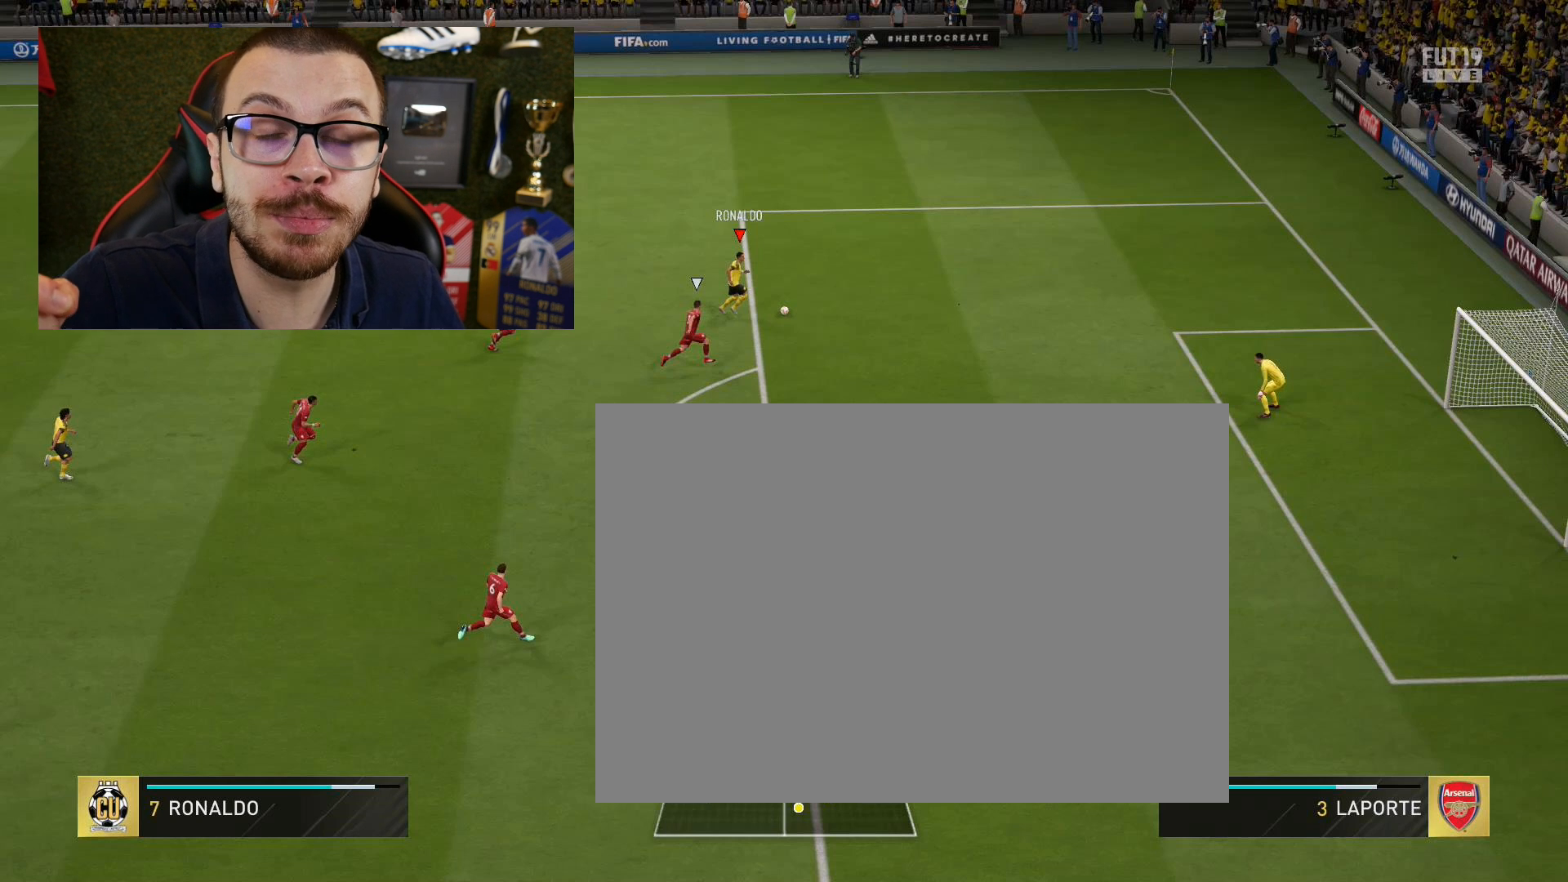
{"buttons": [], "left_stick": "center", "right_stick": "right", "events": [[484, "right_stick", "right"]]}
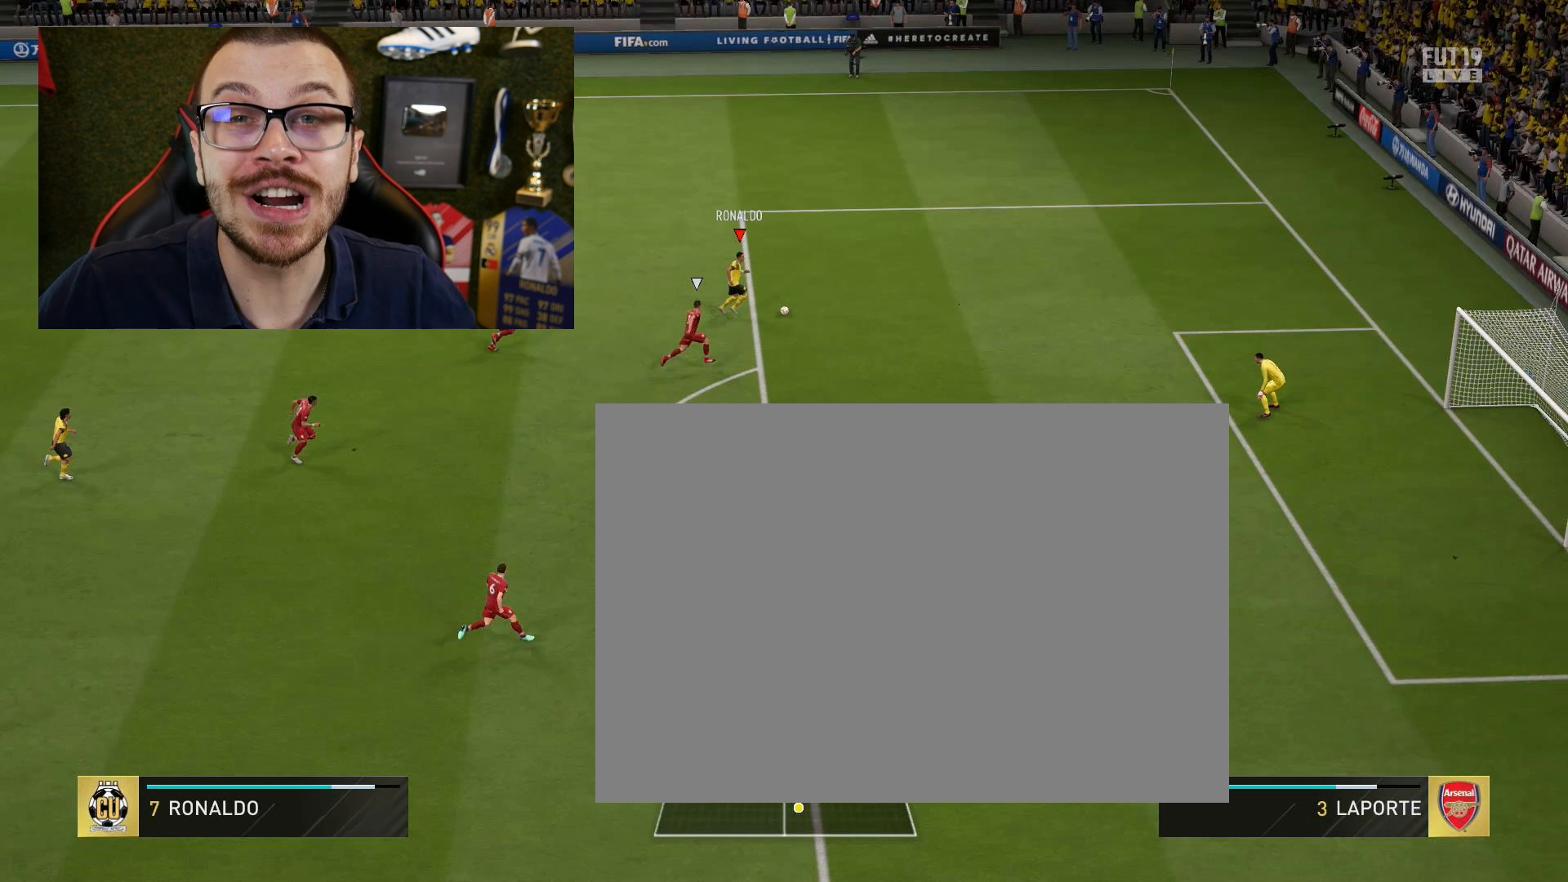
{"buttons": [], "left_stick": "center", "right_stick": "center", "events": [[351, "right_stick", "center"]]}